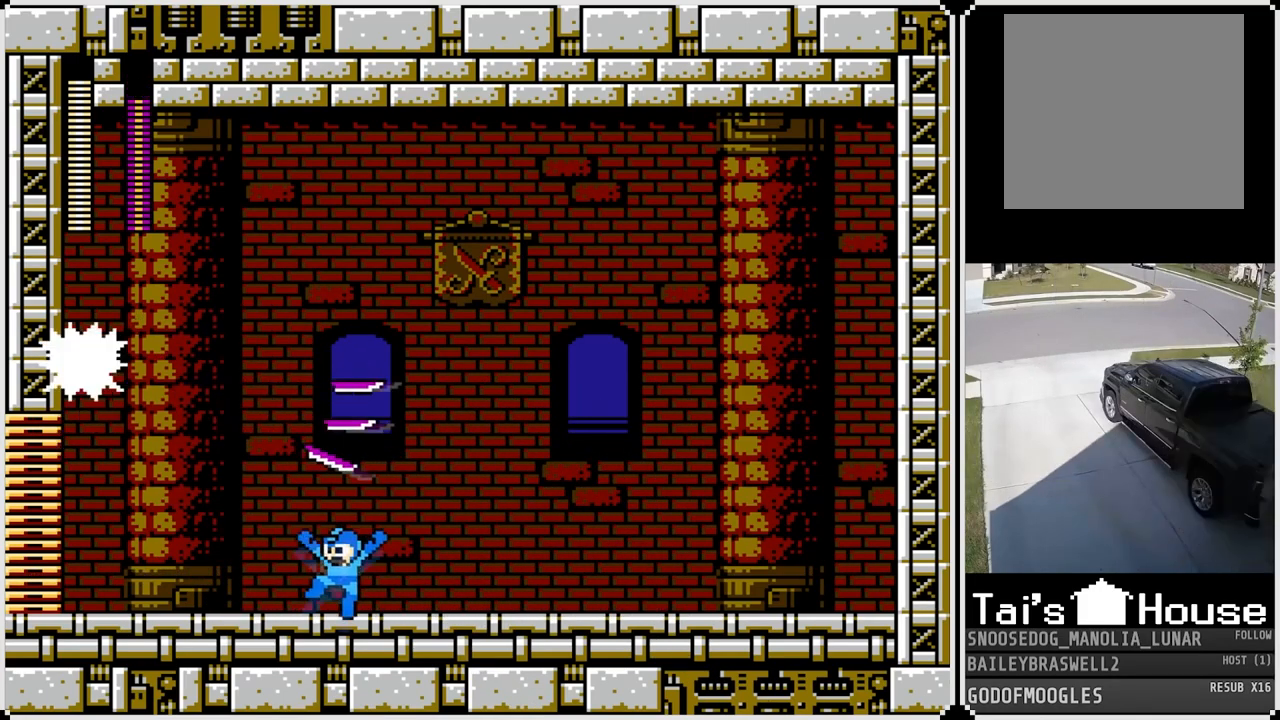
Gameplay with a controller (PlayStation layout); each line is a JSON object with the inputs held at the frame after it. "events" lists button and stick changes between this image and that frame as [ms after this image, input, new state], when the widget could be followed in between.
{"buttons": ["DPAD_RIGHT"], "left_stick": "center", "right_stick": "center", "events": [[367, "DPAD_LEFT", "up"], [384, "DPAD_RIGHT", "down"]]}
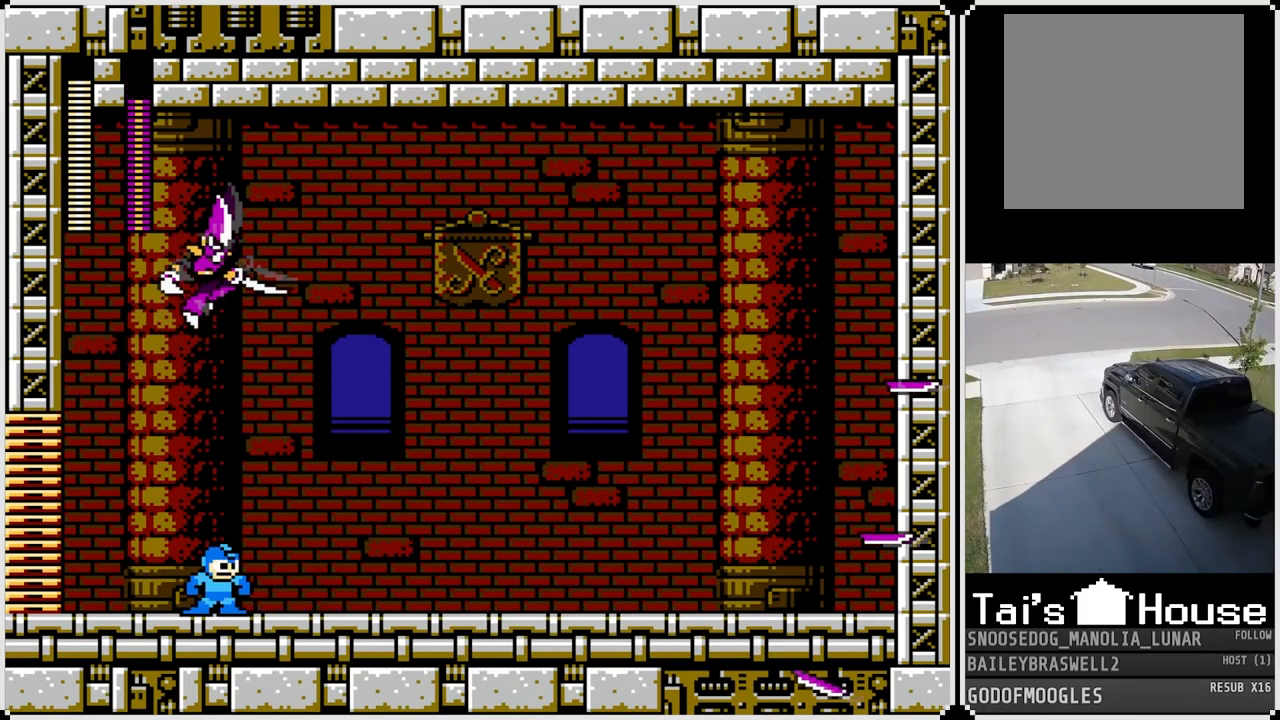
{"buttons": ["DPAD_RIGHT"], "left_stick": "center", "right_stick": "center", "events": []}
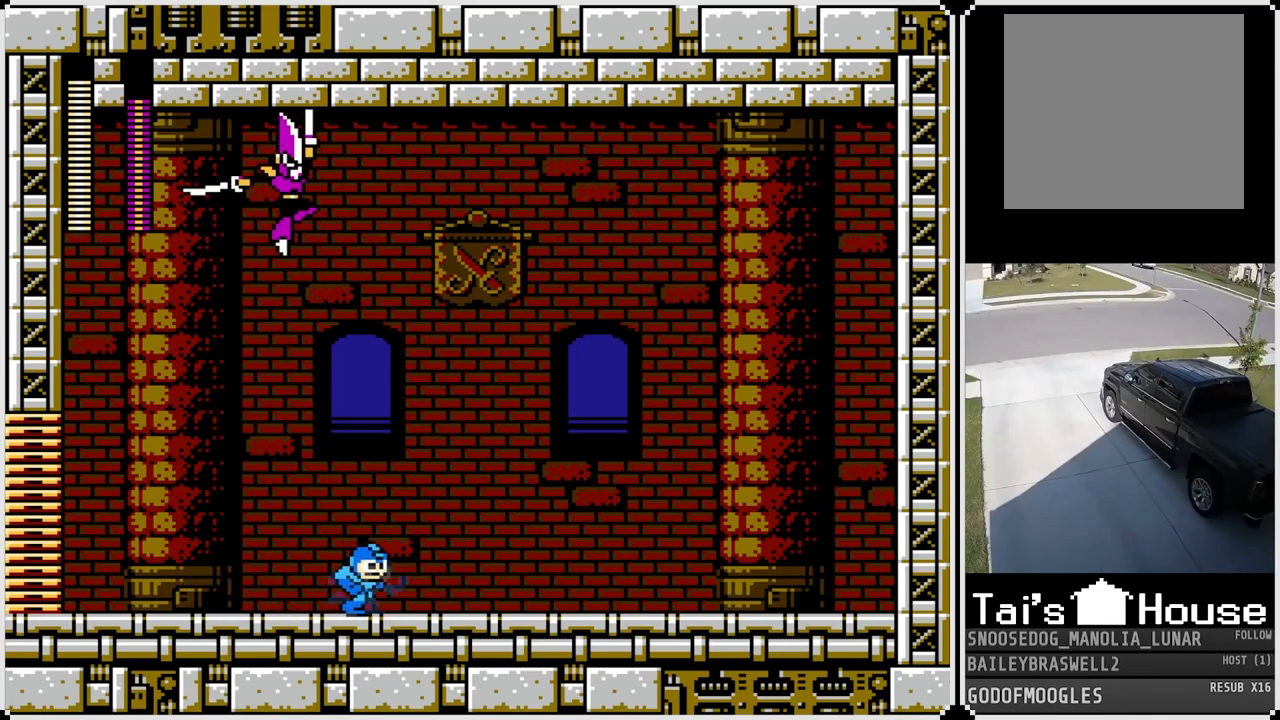
{"buttons": ["DPAD_RIGHT"], "left_stick": "center", "right_stick": "center", "events": []}
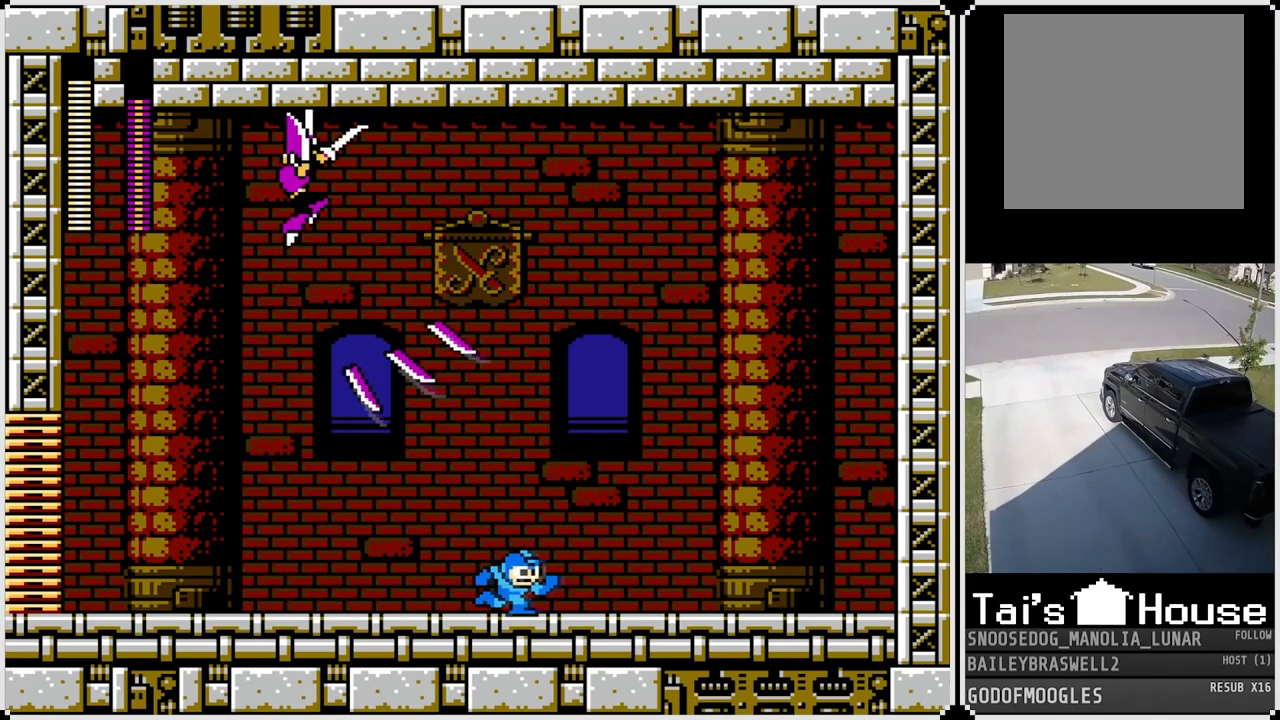
{"buttons": ["DPAD_LEFT"], "left_stick": "center", "right_stick": "center", "events": [[17, "CROSS", "down"], [334, "CROSS", "up"], [467, "DPAD_RIGHT", "up"], [501, "DPAD_LEFT", "down"]]}
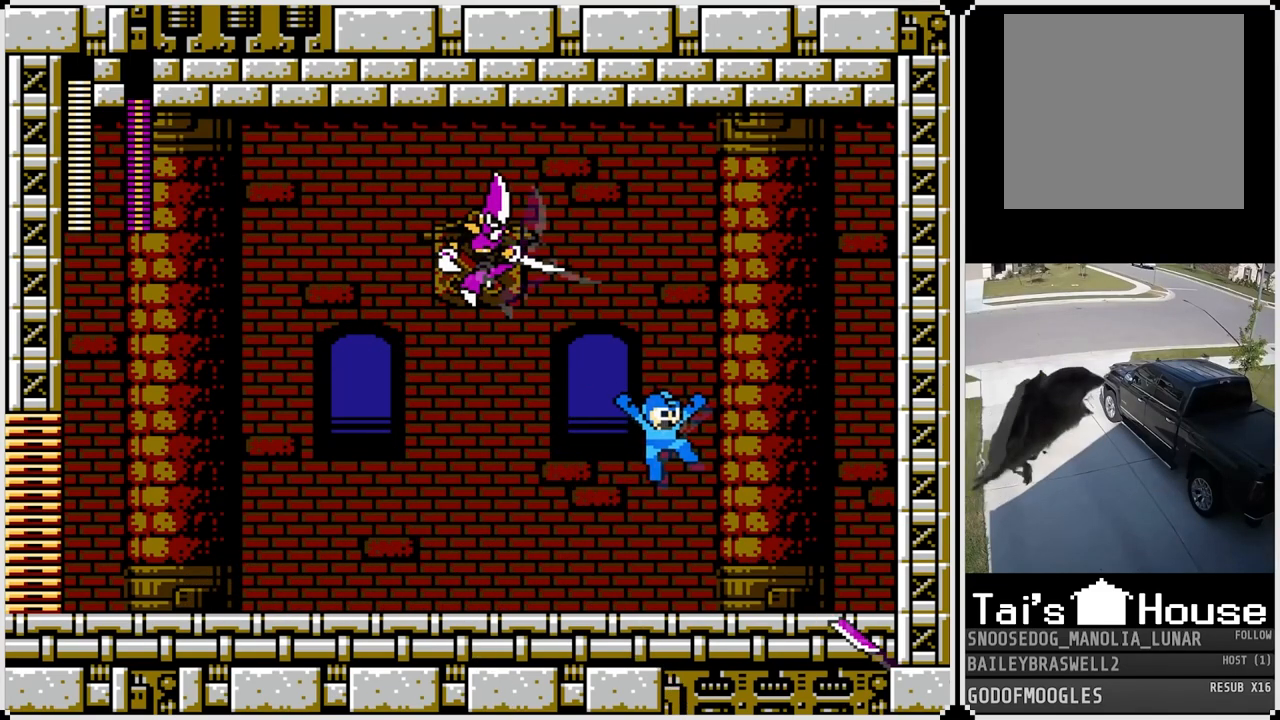
{"buttons": ["DPAD_RIGHT"], "left_stick": "center", "right_stick": "center", "events": [[217, "DPAD_RIGHT", "down"], [233, "DPAD_LEFT", "up"]]}
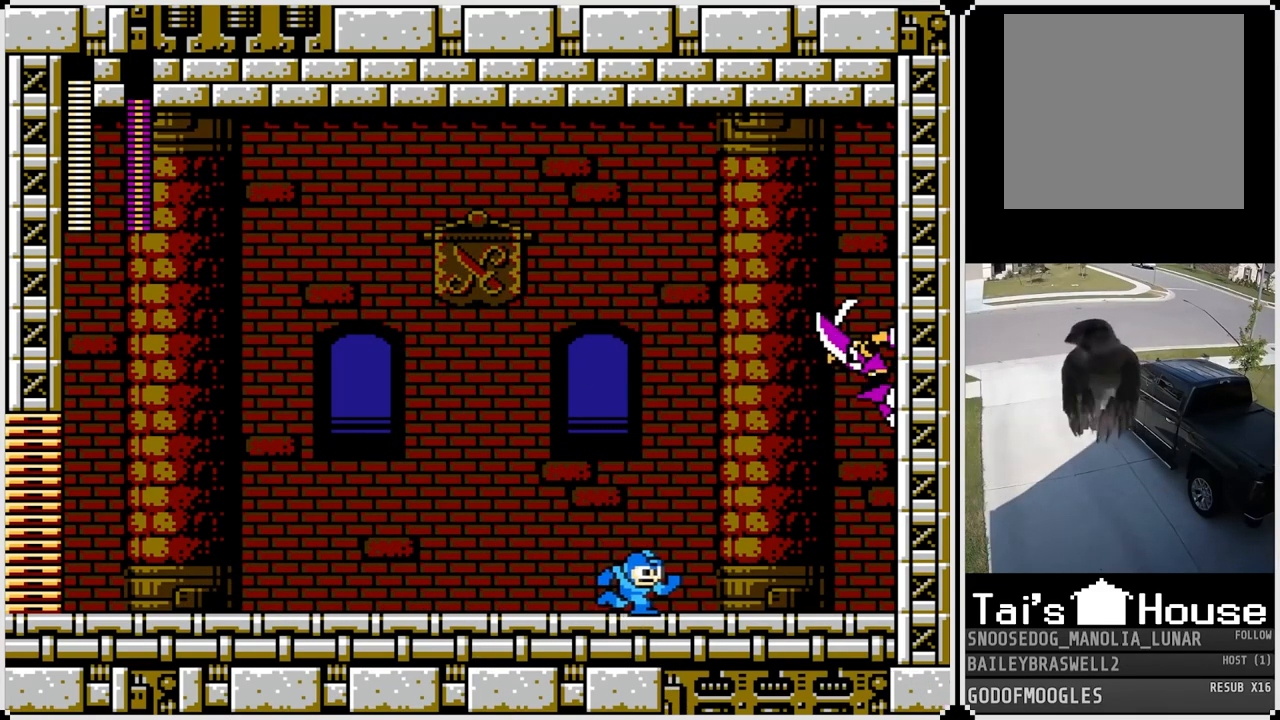
{"buttons": ["DPAD_RIGHT"], "left_stick": "center", "right_stick": "center", "events": []}
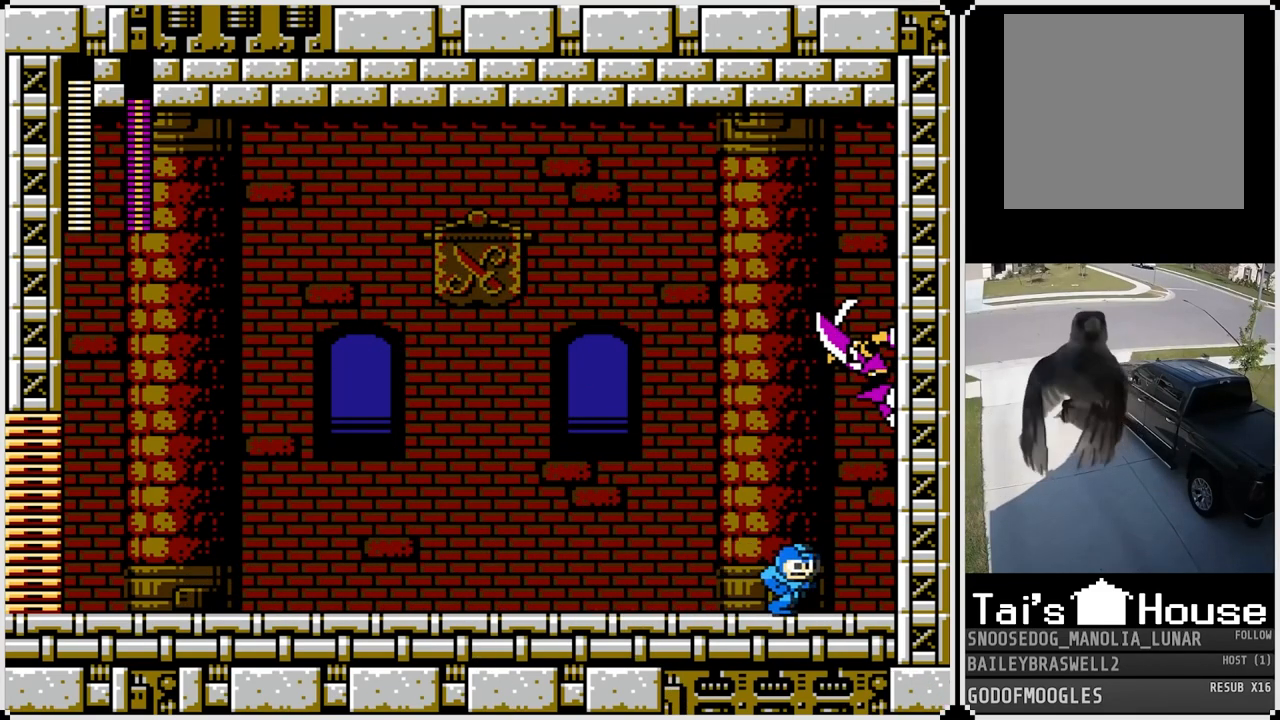
{"buttons": ["DPAD_LEFT"], "left_stick": "center", "right_stick": "center", "events": [[183, "DPAD_RIGHT", "up"], [200, "DPAD_LEFT", "down"]]}
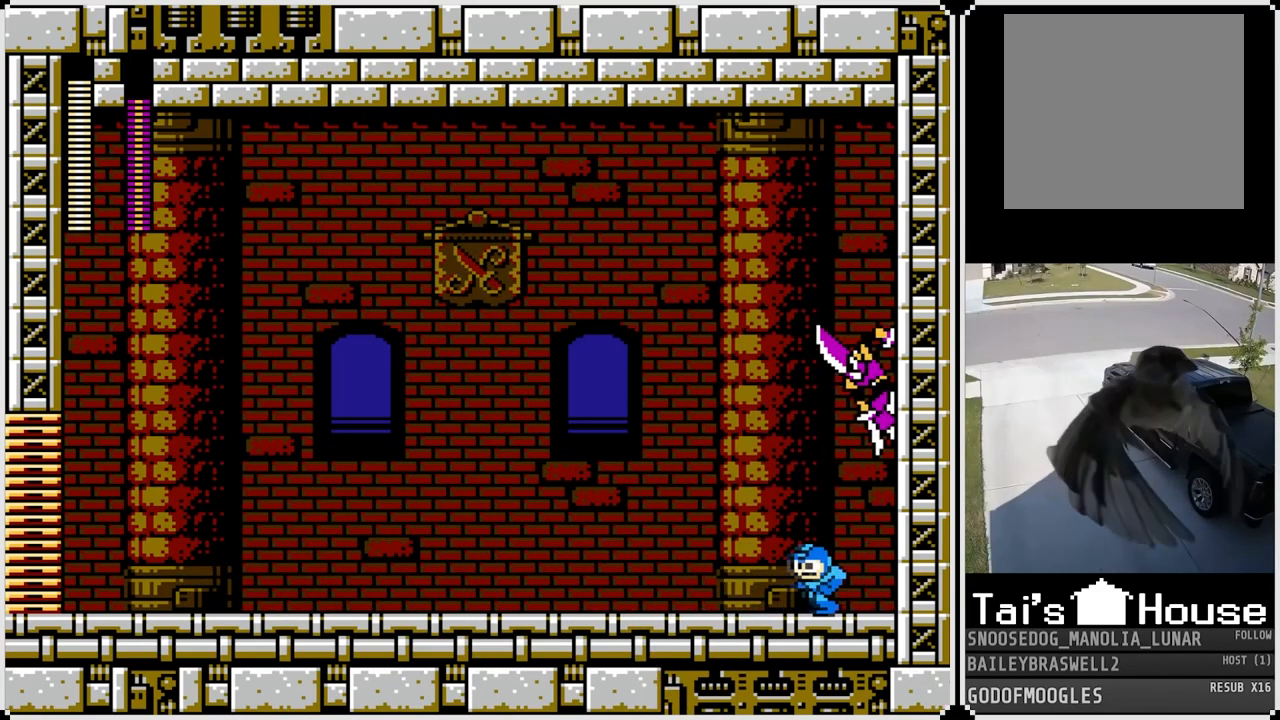
{"buttons": ["SQUARE", "DPAD_LEFT"], "left_stick": "center", "right_stick": "center", "events": [[151, "CROSS", "down"], [317, "DPAD_LEFT", "up"], [317, "DPAD_RIGHT", "down"], [401, "SQUARE", "down"], [434, "DPAD_LEFT", "down"], [434, "DPAD_RIGHT", "up"], [501, "CROSS", "up"]]}
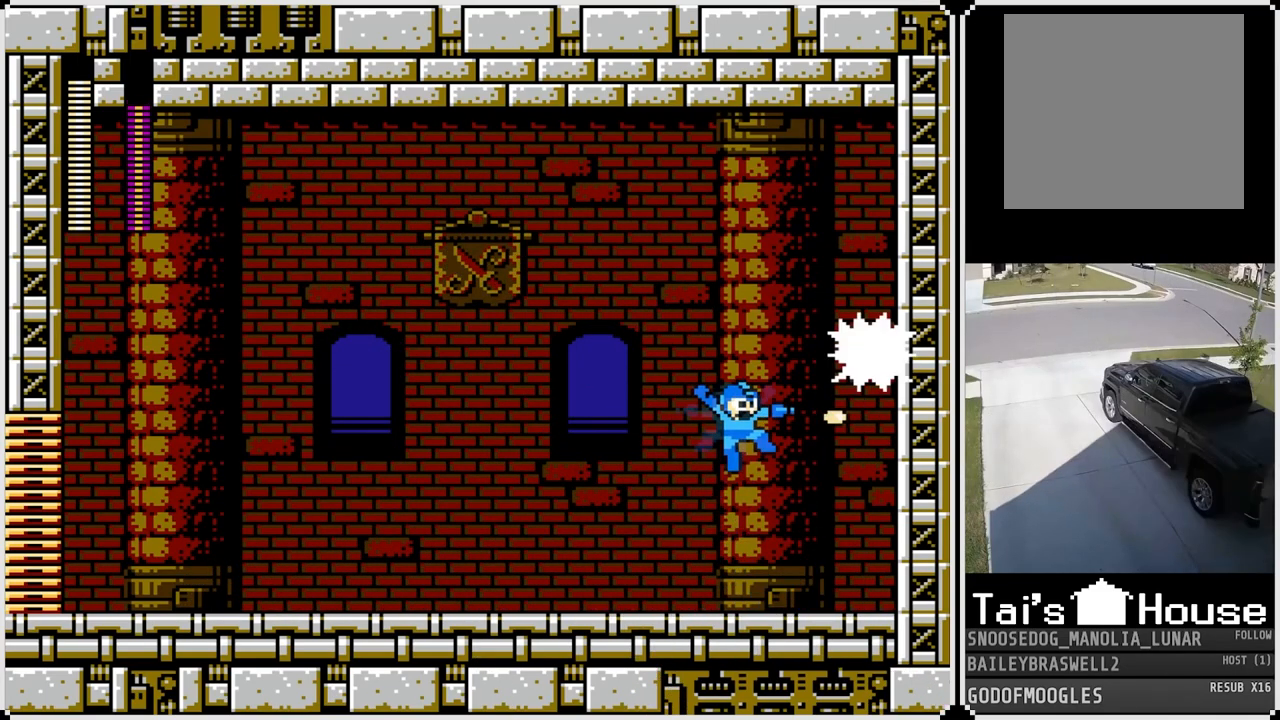
{"buttons": ["CROSS", "DPAD_LEFT"], "left_stick": "center", "right_stick": "center", "events": [[17, "SQUARE", "up"], [367, "CROSS", "down"]]}
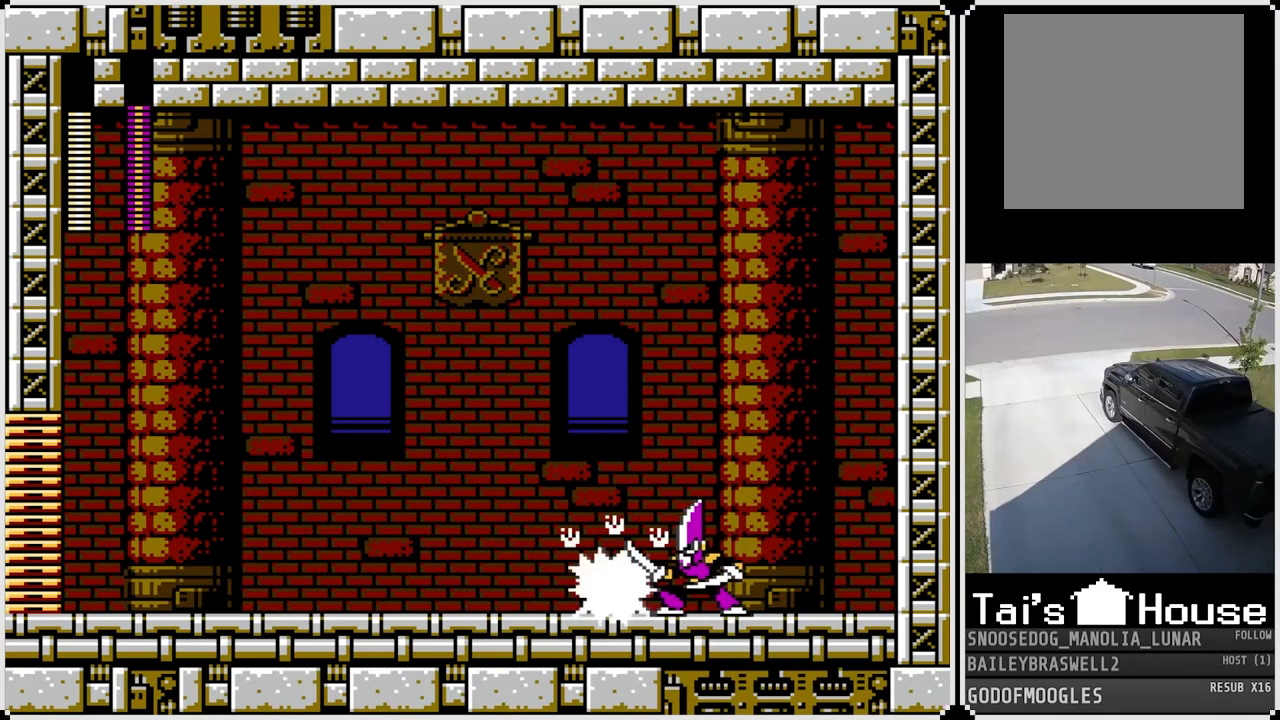
{"buttons": ["DPAD_RIGHT"], "left_stick": "center", "right_stick": "center", "events": [[184, "CROSS", "up"], [301, "DPAD_LEFT", "up"], [451, "DPAD_RIGHT", "down"]]}
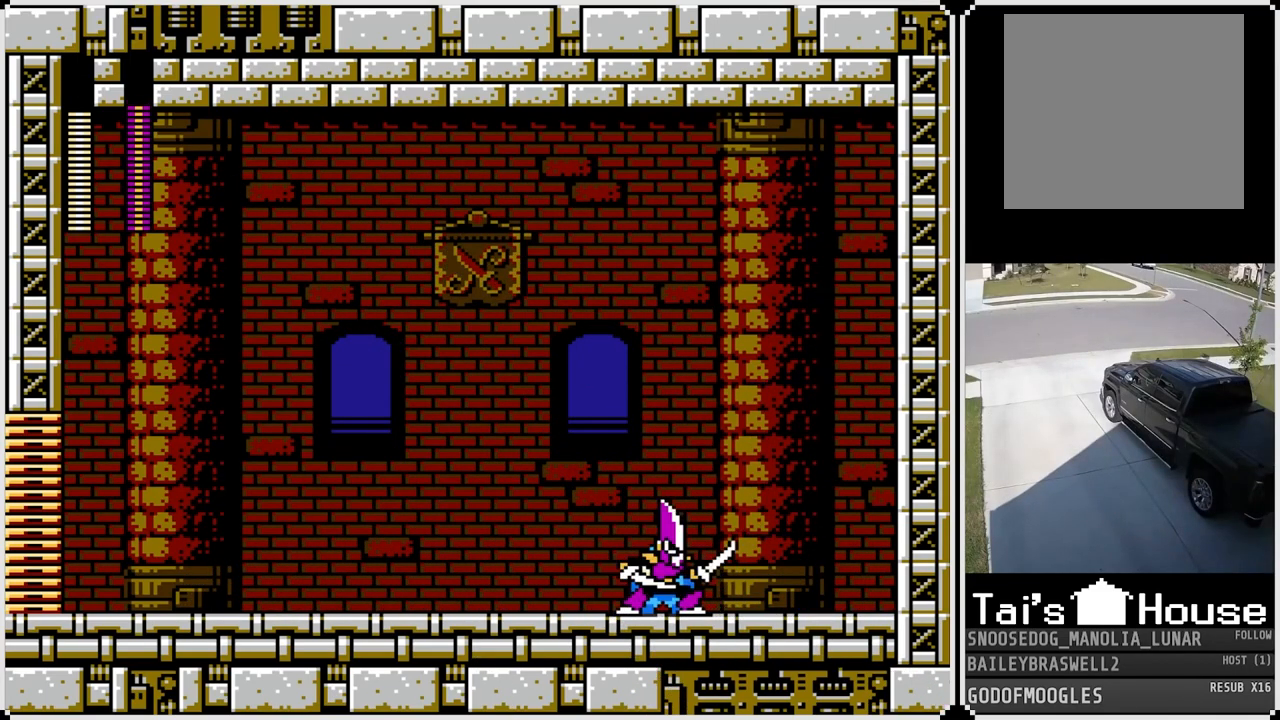
{"buttons": ["DPAD_LEFT"], "left_stick": "center", "right_stick": "center", "events": [[83, "DPAD_RIGHT", "up"], [117, "DPAD_LEFT", "down"], [167, "SQUARE", "down"], [283, "SQUARE", "up"]]}
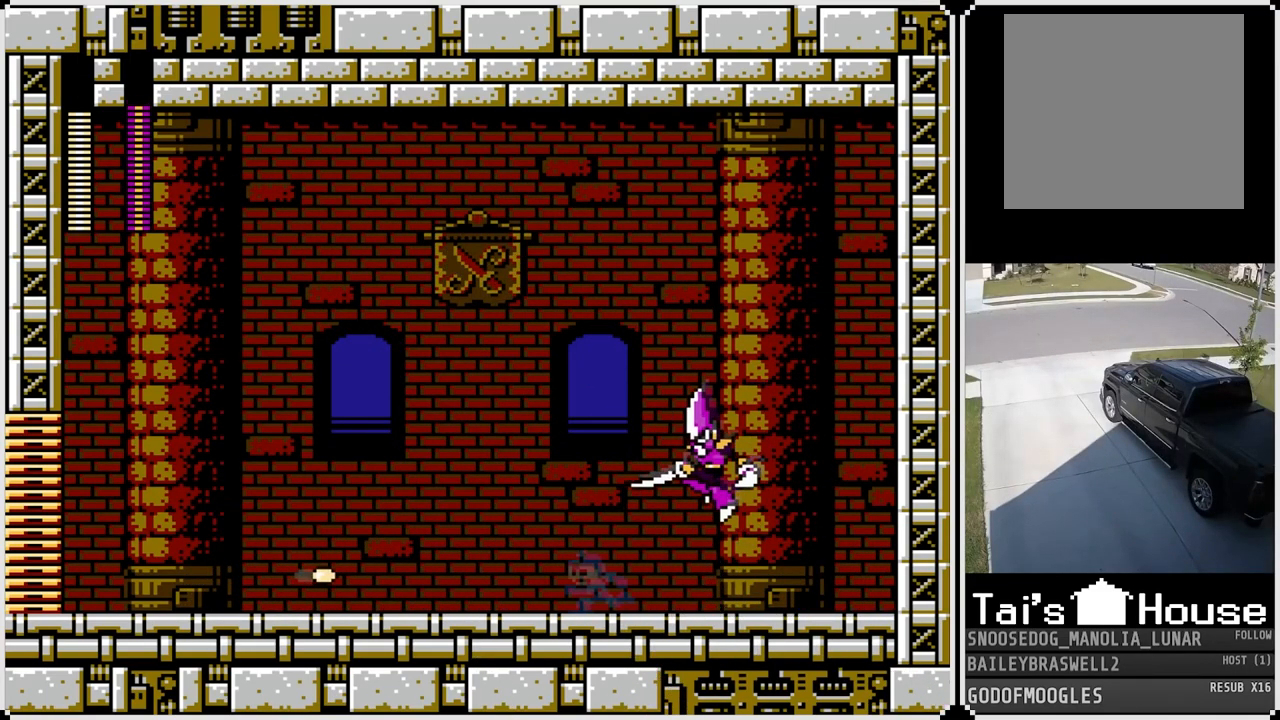
{"buttons": ["CROSS", "SQUARE", "DPAD_RIGHT"], "left_stick": "center", "right_stick": "center", "events": [[267, "CROSS", "down"], [301, "DPAD_RIGHT", "down"], [317, "DPAD_LEFT", "up"], [484, "SQUARE", "down"]]}
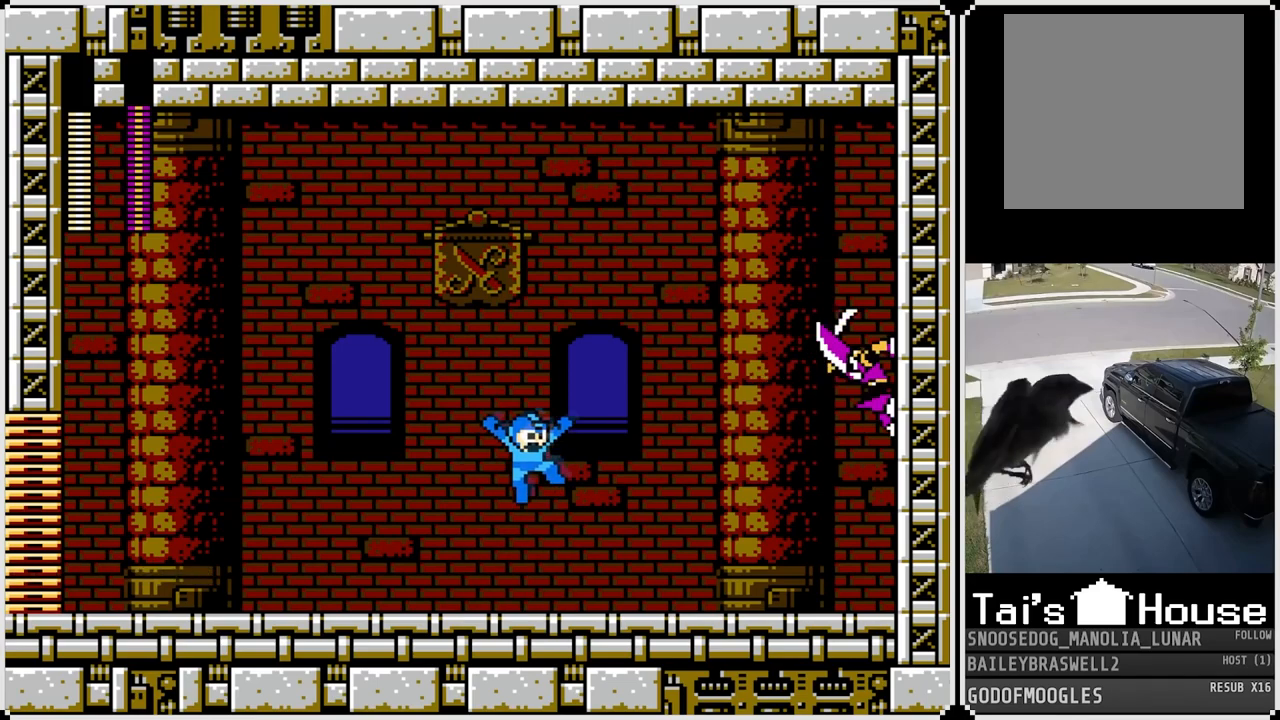
{"buttons": ["DPAD_RIGHT"], "left_stick": "center", "right_stick": "center", "events": [[67, "CROSS", "up"], [67, "SQUARE", "up"], [117, "SQUARE", "down"], [217, "SQUARE", "up"]]}
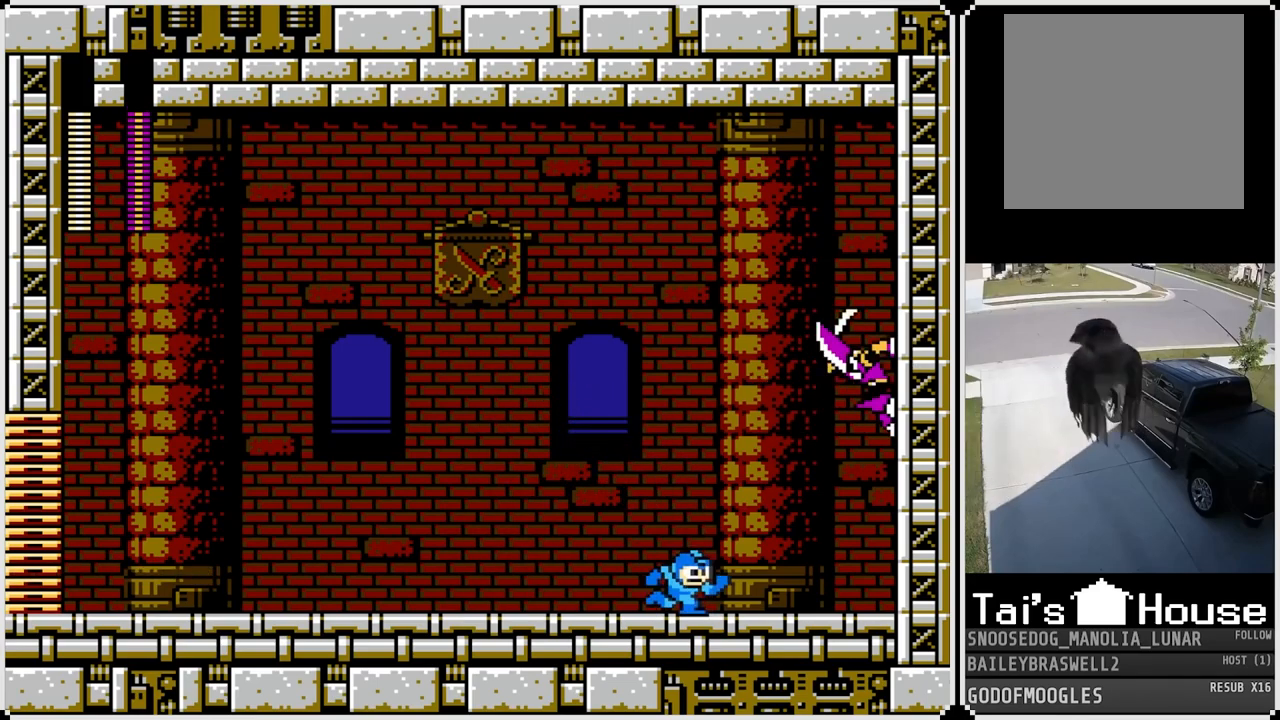
{"buttons": ["DPAD_LEFT"], "left_stick": "center", "right_stick": "center", "events": [[317, "DPAD_LEFT", "down"], [317, "DPAD_RIGHT", "up"]]}
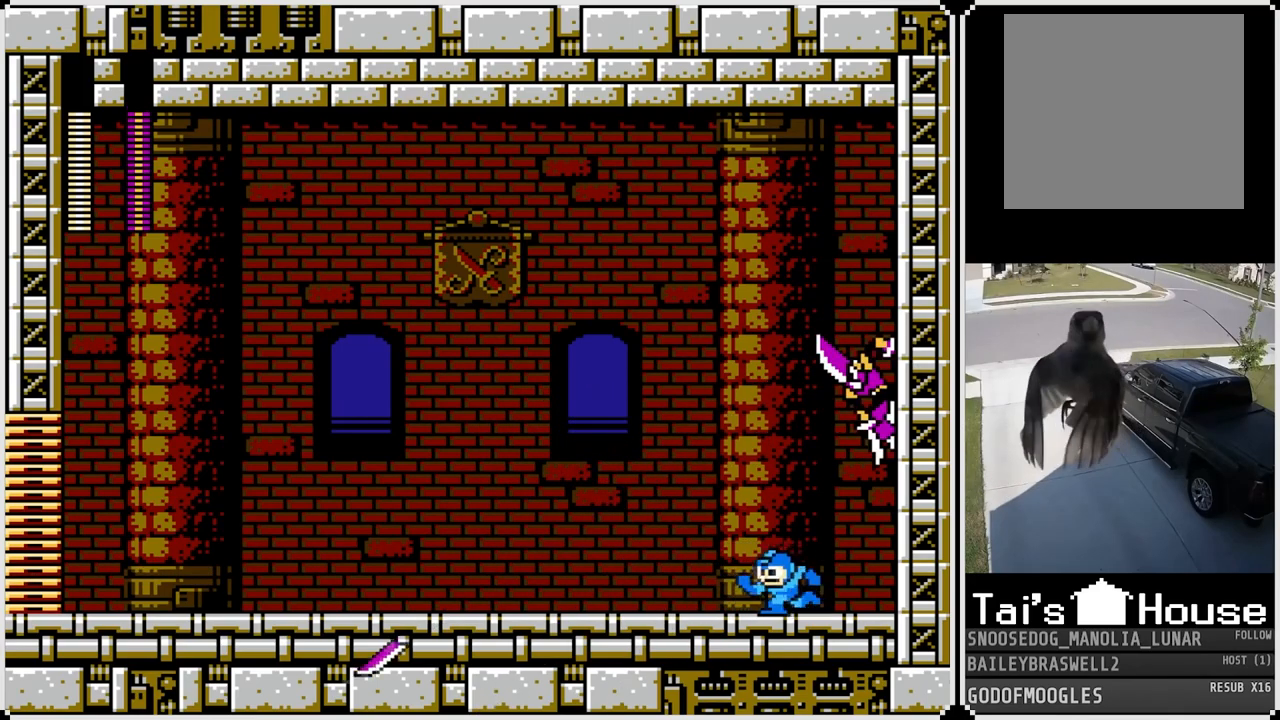
{"buttons": ["CROSS", "DPAD_LEFT"], "left_stick": "center", "right_stick": "center", "events": [[400, "CROSS", "down"]]}
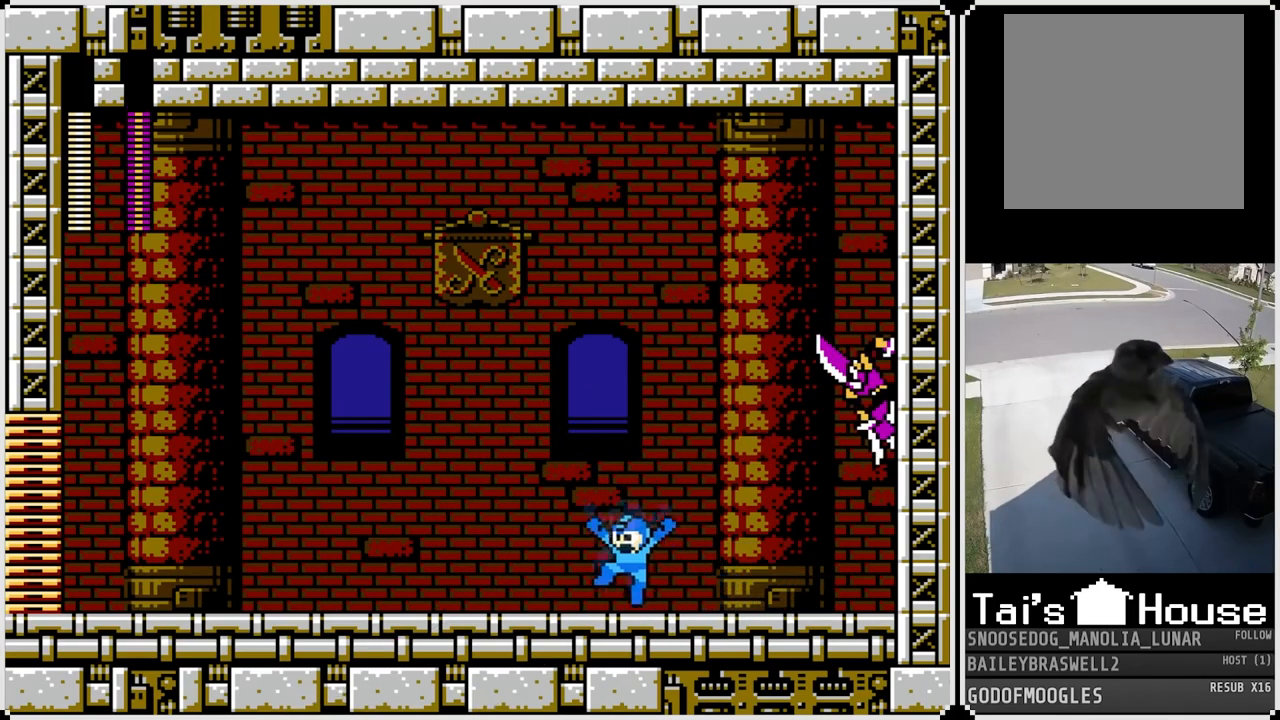
{"buttons": ["DPAD_LEFT"], "left_stick": "center", "right_stick": "center", "events": [[501, "CROSS", "up"]]}
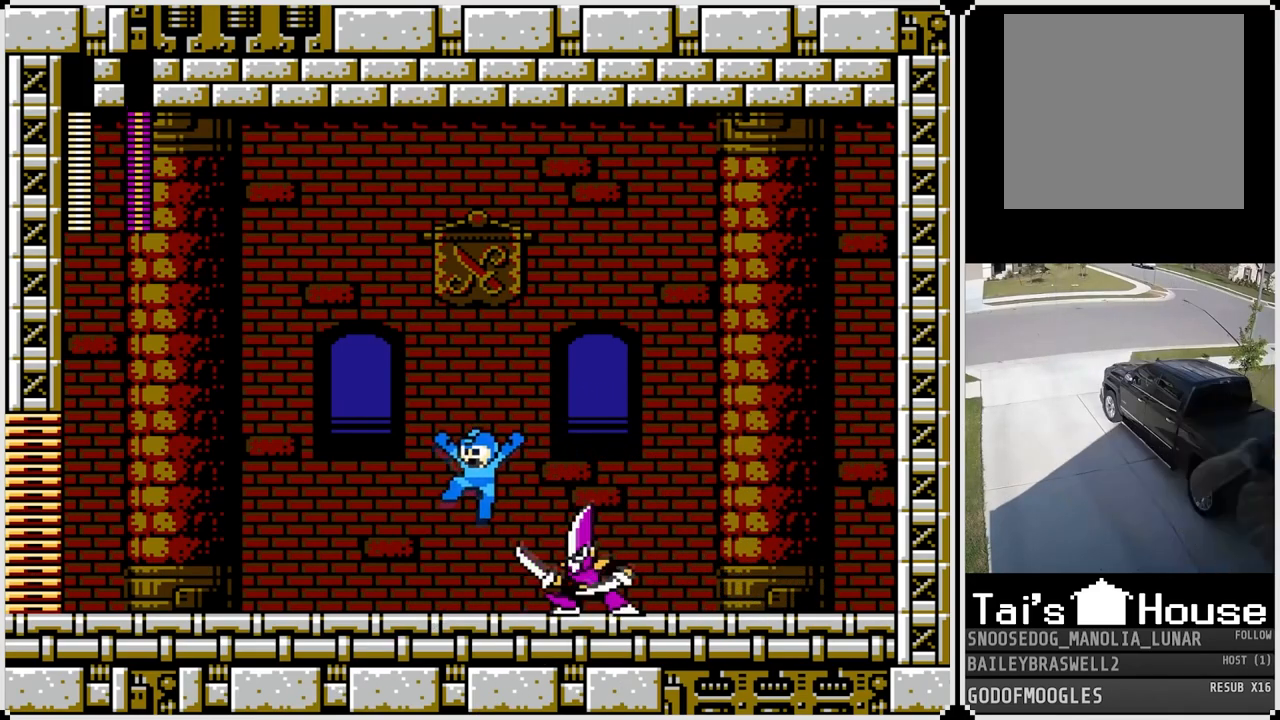
{"buttons": ["SQUARE"], "left_stick": "center", "right_stick": "center", "events": [[283, "DPAD_LEFT", "up"], [283, "DPAD_RIGHT", "down"], [334, "SQUARE", "down"], [400, "DPAD_RIGHT", "up"], [417, "SQUARE", "up"], [467, "SQUARE", "down"]]}
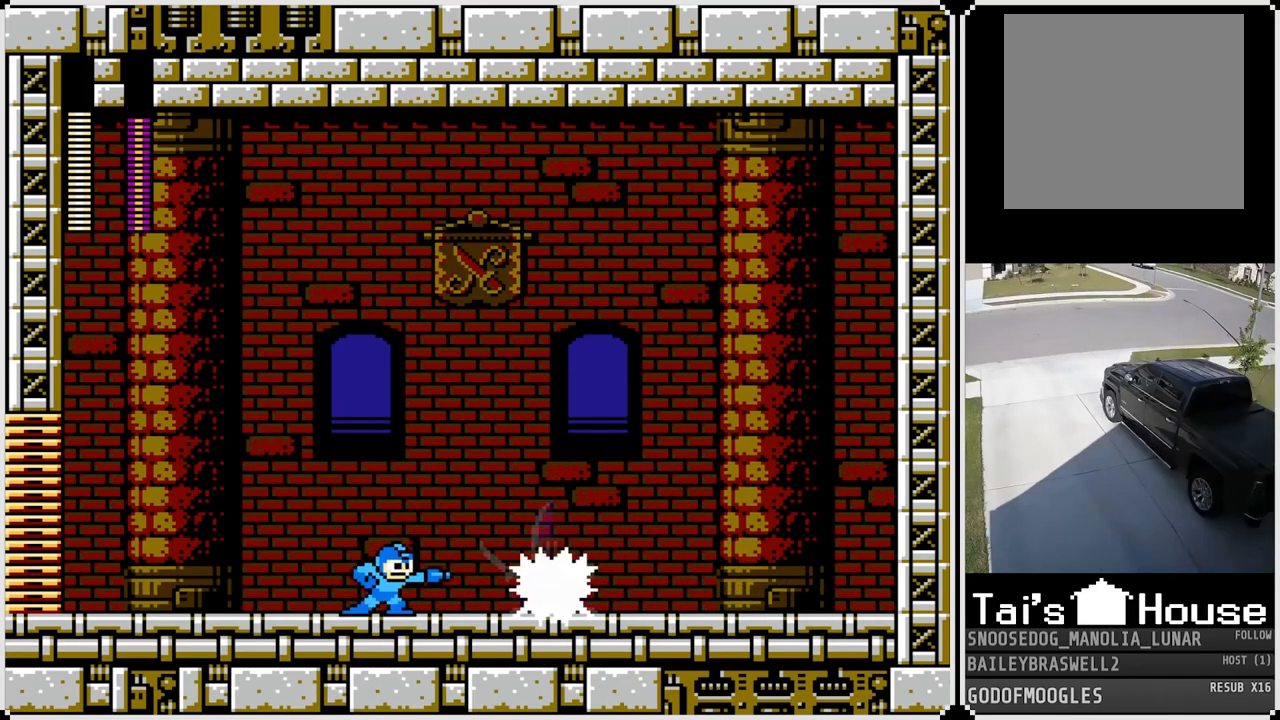
{"buttons": ["DPAD_RIGHT"], "left_stick": "center", "right_stick": "center", "events": [[67, "SQUARE", "up"], [117, "SQUARE", "down"], [217, "SQUARE", "up"], [267, "SQUARE", "down"], [351, "SQUARE", "up"], [384, "SQUARE", "down"], [451, "DPAD_RIGHT", "down"], [484, "SQUARE", "up"]]}
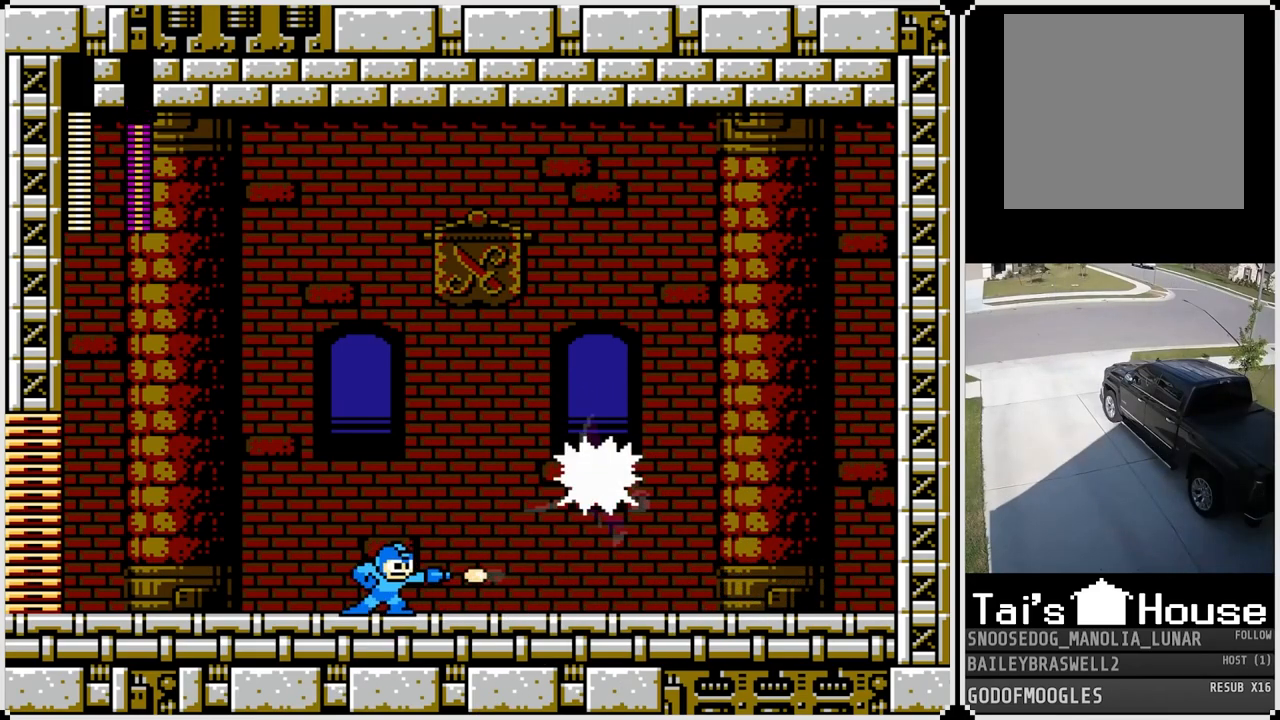
{"buttons": ["DPAD_RIGHT"], "left_stick": "center", "right_stick": "center", "events": [[117, "CROSS", "down"], [384, "SQUARE", "down"], [467, "CROSS", "up"], [484, "SQUARE", "up"]]}
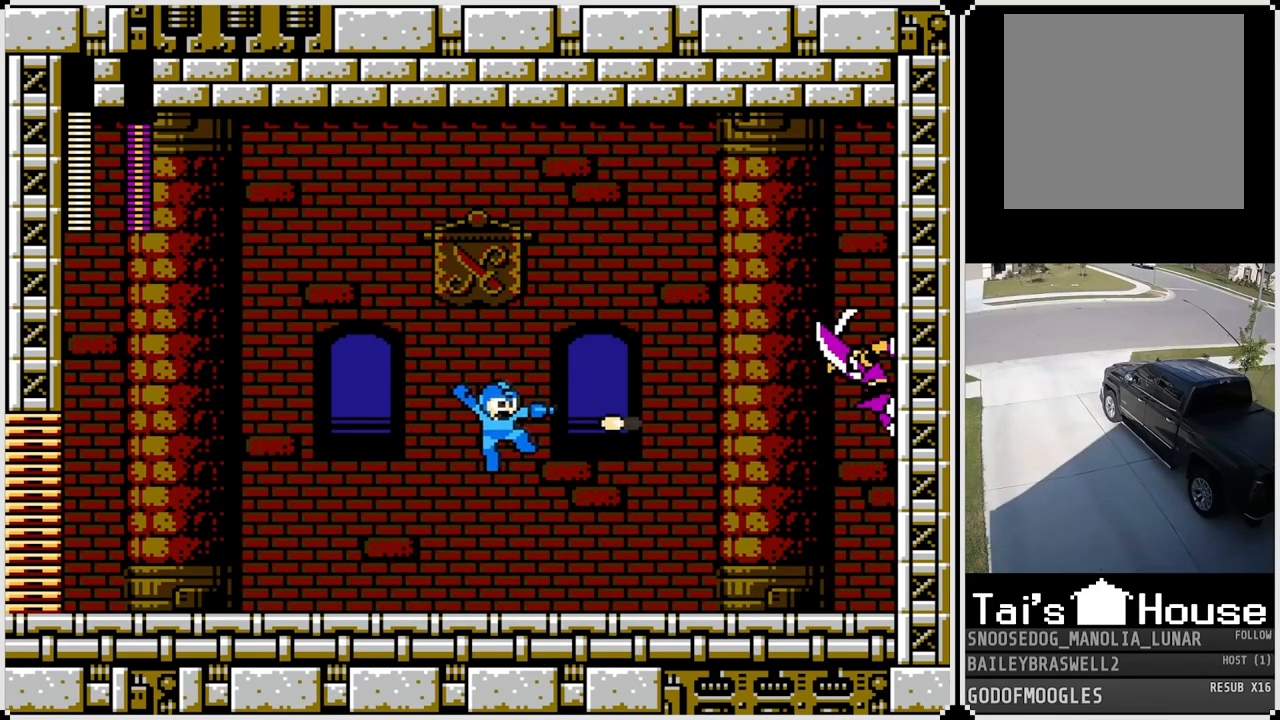
{"buttons": ["DPAD_RIGHT"], "left_stick": "center", "right_stick": "center", "events": [[16, "SQUARE", "down"], [116, "SQUARE", "up"]]}
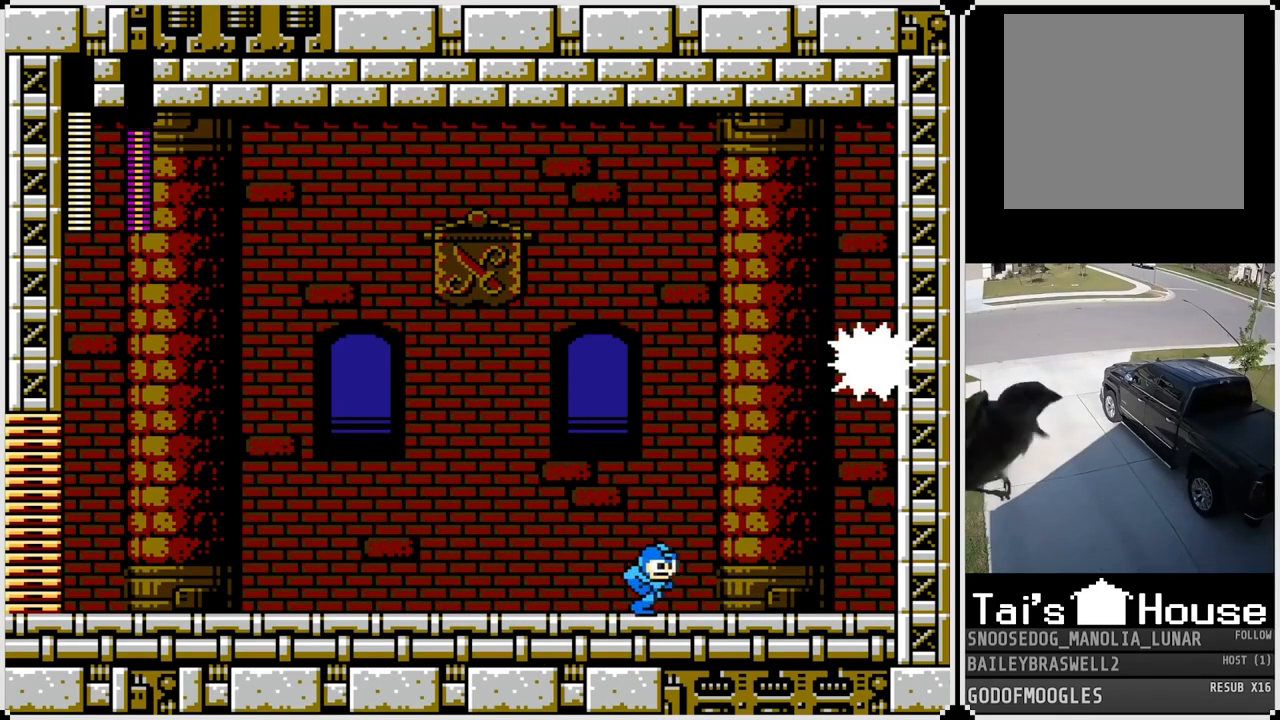
{"buttons": ["DPAD_LEFT"], "left_stick": "center", "right_stick": "center", "events": [[401, "DPAD_LEFT", "down"], [401, "DPAD_RIGHT", "up"]]}
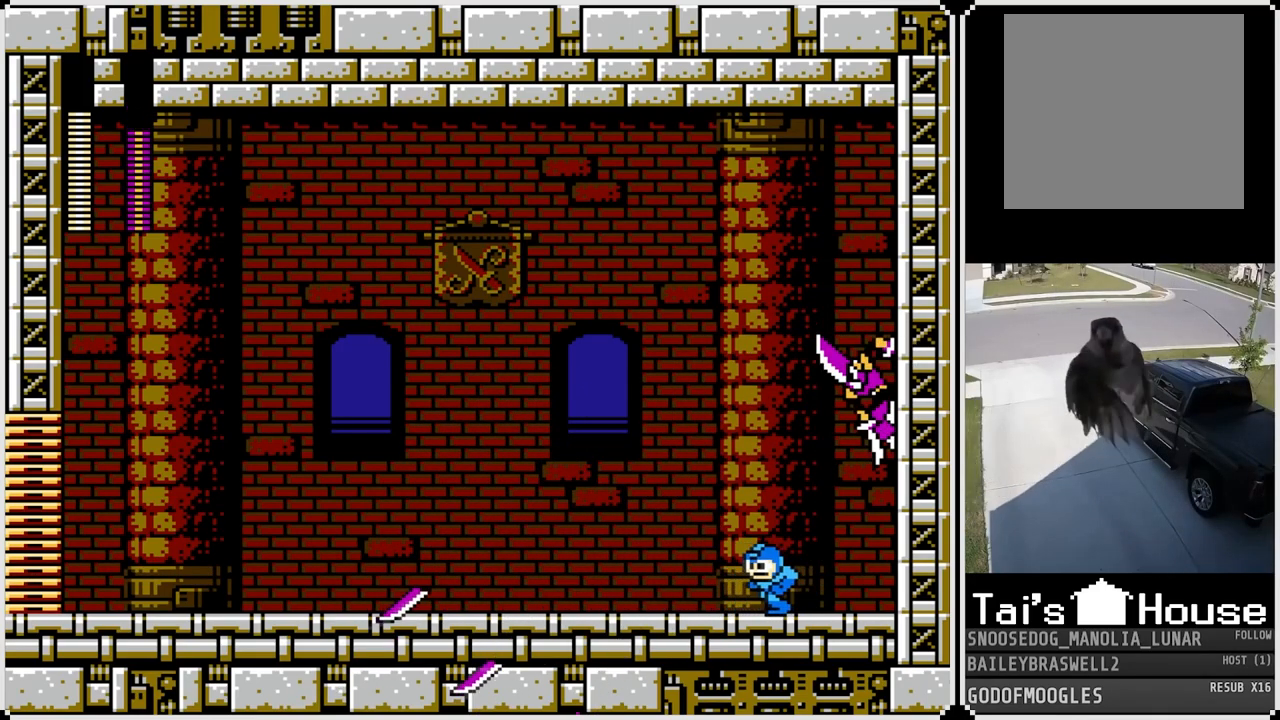
{"buttons": ["DPAD_LEFT"], "left_stick": "center", "right_stick": "center", "events": [[133, "CROSS", "down"], [283, "DPAD_RIGHT", "down"], [300, "DPAD_LEFT", "up"], [367, "SQUARE", "down"], [433, "DPAD_LEFT", "down"], [433, "DPAD_RIGHT", "up"], [467, "CROSS", "up"], [483, "SQUARE", "up"]]}
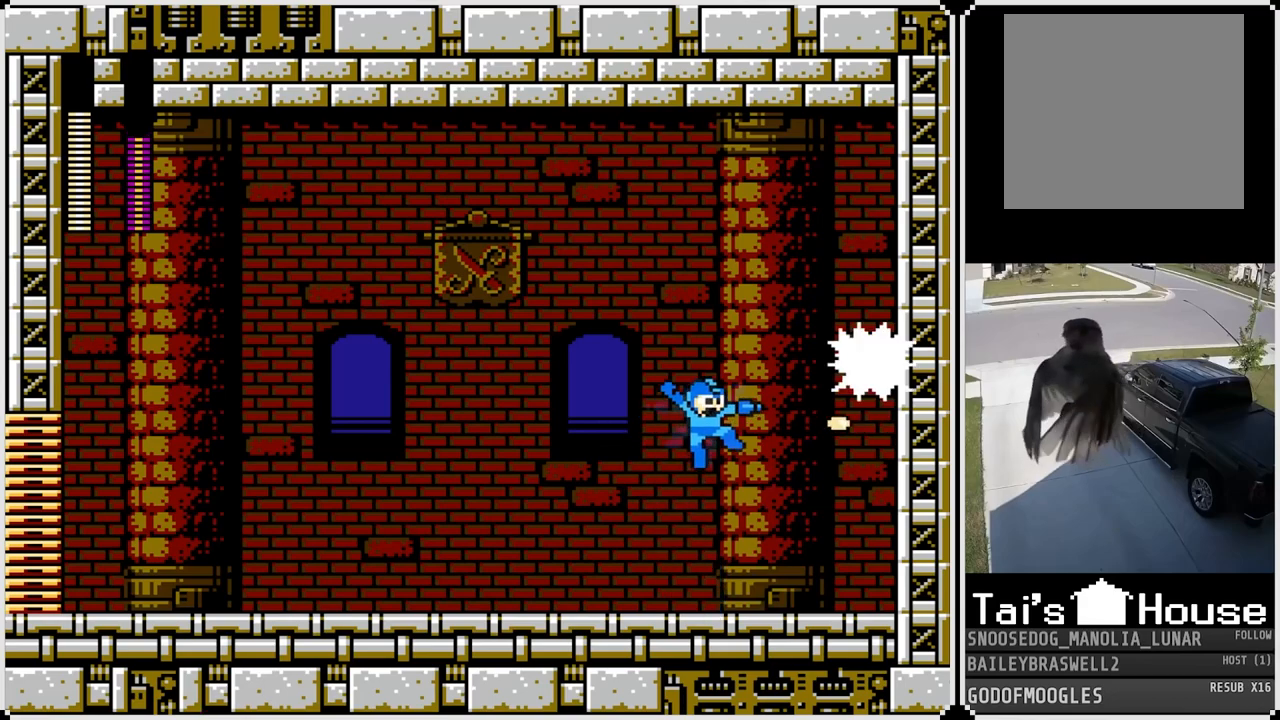
{"buttons": ["DPAD_LEFT"], "left_stick": "center", "right_stick": "center", "events": []}
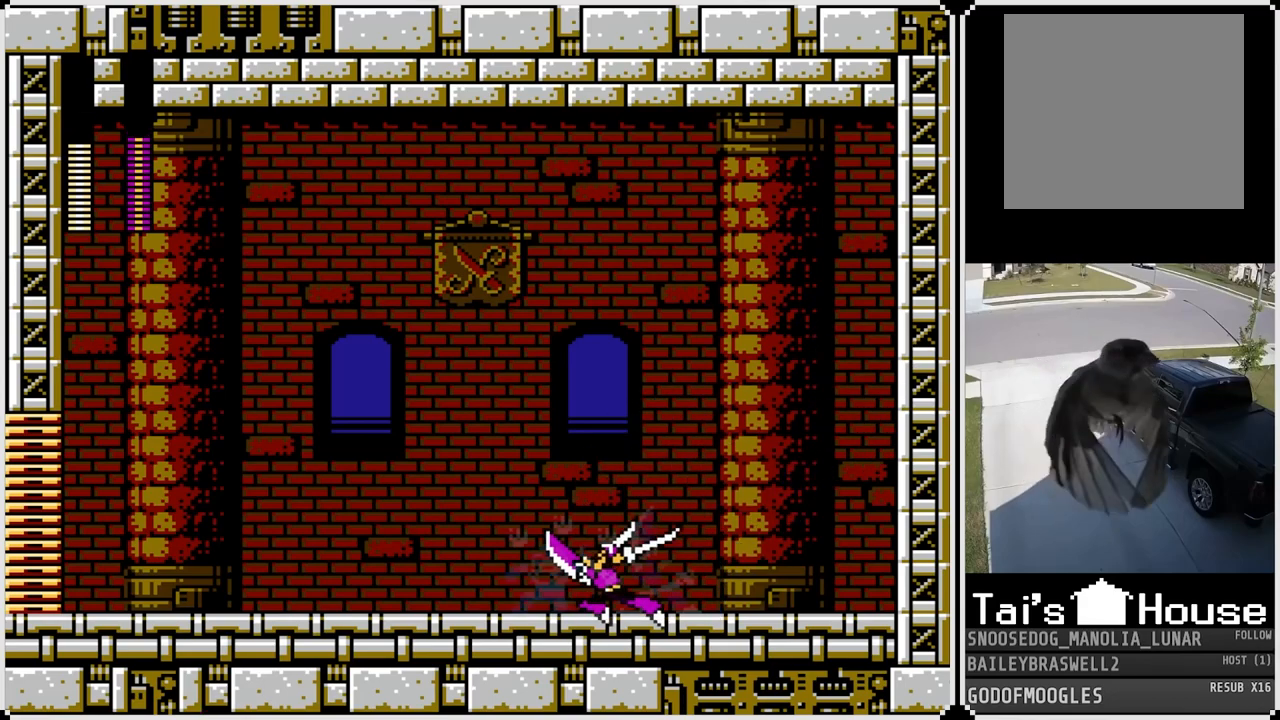
{"buttons": ["DPAD_LEFT"], "left_stick": "center", "right_stick": "center", "events": [[66, "CROSS", "down"], [250, "CROSS", "up"], [367, "DPAD_LEFT", "up"], [467, "DPAD_LEFT", "down"]]}
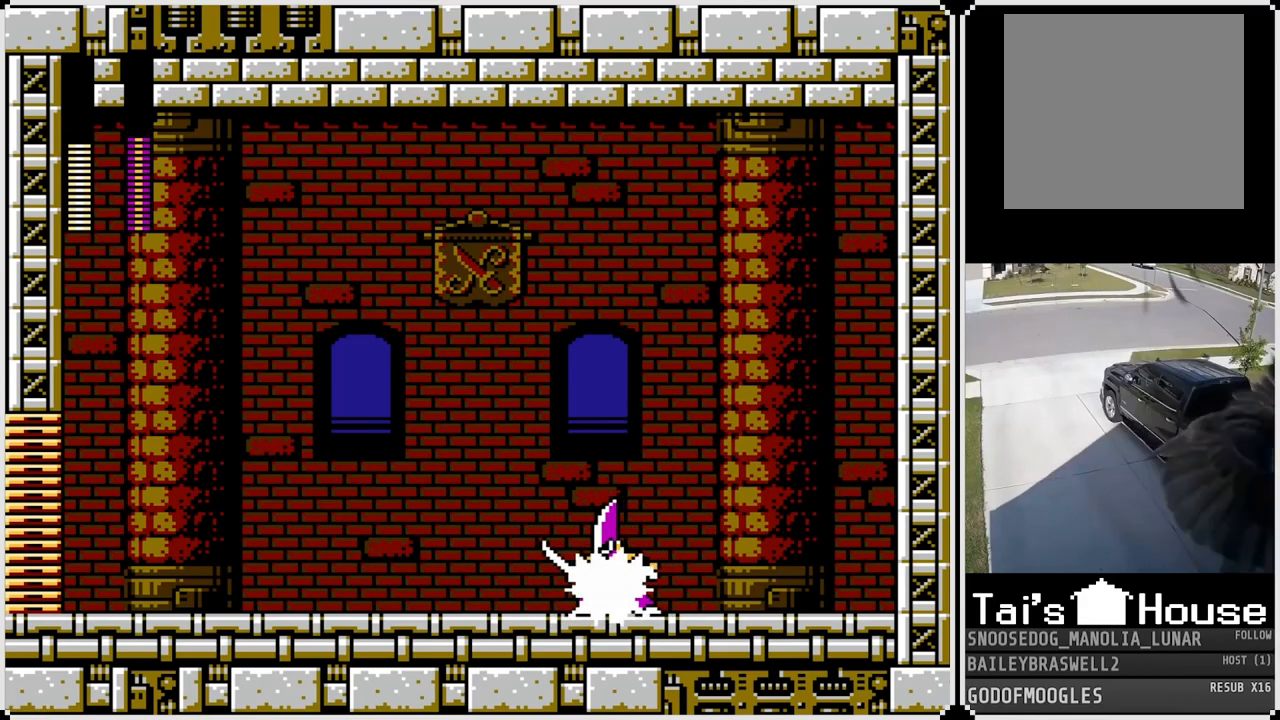
{"buttons": ["DPAD_RIGHT"], "left_stick": "center", "right_stick": "center", "events": [[351, "DPAD_RIGHT", "down"], [367, "DPAD_LEFT", "up"], [417, "SQUARE", "down"], [501, "SQUARE", "up"]]}
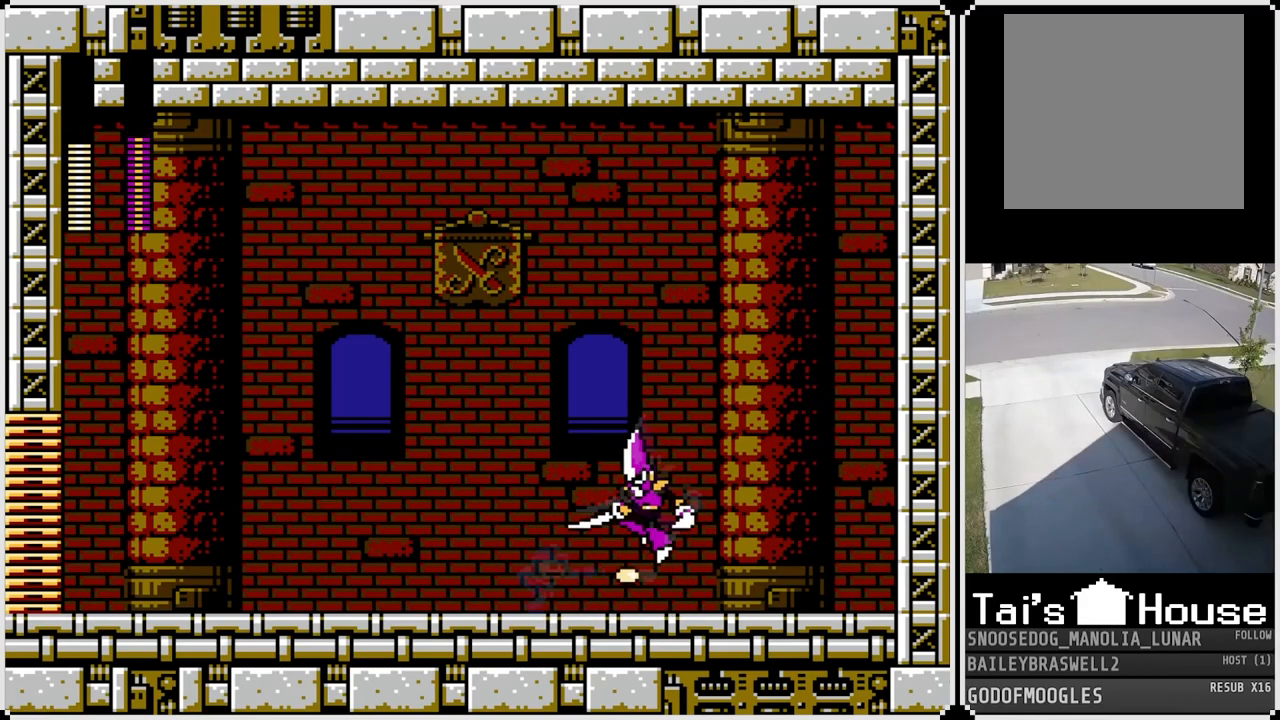
{"buttons": ["CROSS", "DPAD_RIGHT"], "left_stick": "center", "right_stick": "center", "events": [[16, "DPAD_RIGHT", "up"], [50, "DPAD_LEFT", "down"], [133, "DPAD_LEFT", "up"], [133, "DPAD_RIGHT", "down"], [350, "CROSS", "down"]]}
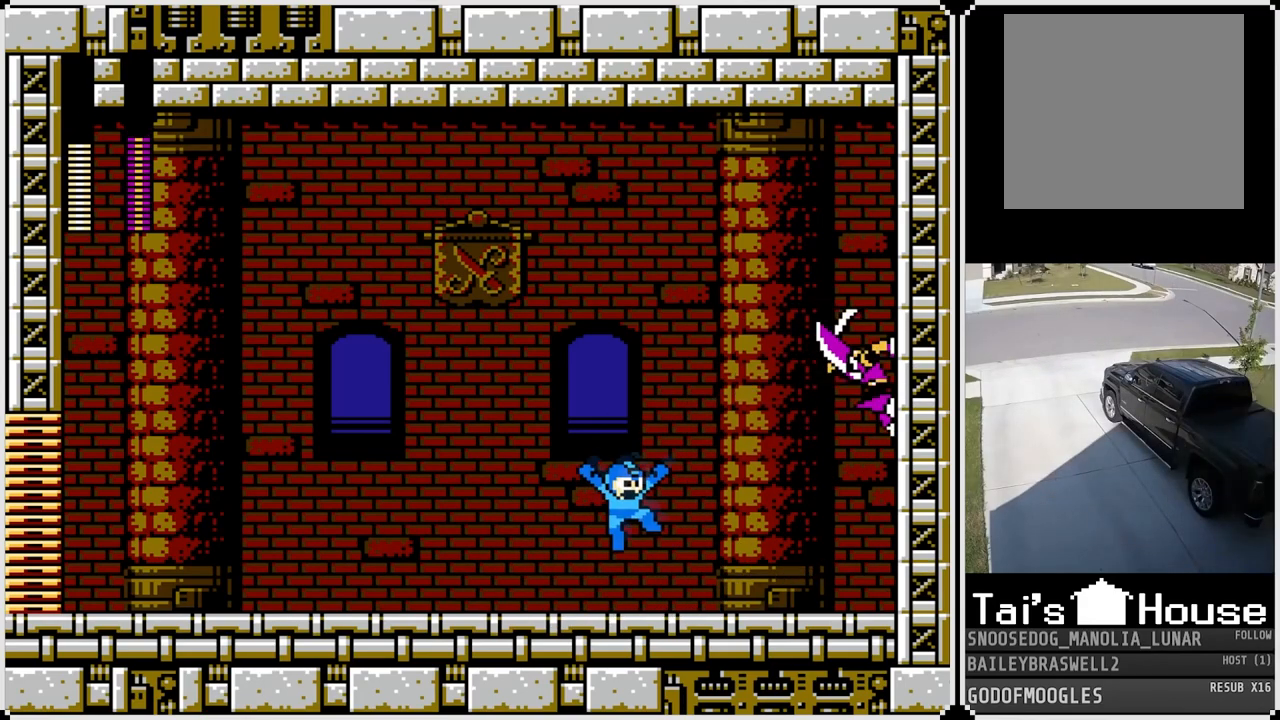
{"buttons": ["DPAD_RIGHT"], "left_stick": "center", "right_stick": "center", "events": [[50, "SQUARE", "down"], [150, "CROSS", "up"], [167, "SQUARE", "up"], [200, "SQUARE", "down"], [284, "DPAD_RIGHT", "up"], [317, "SQUARE", "up"], [384, "DPAD_LEFT", "down"], [501, "DPAD_LEFT", "up"], [501, "DPAD_RIGHT", "down"]]}
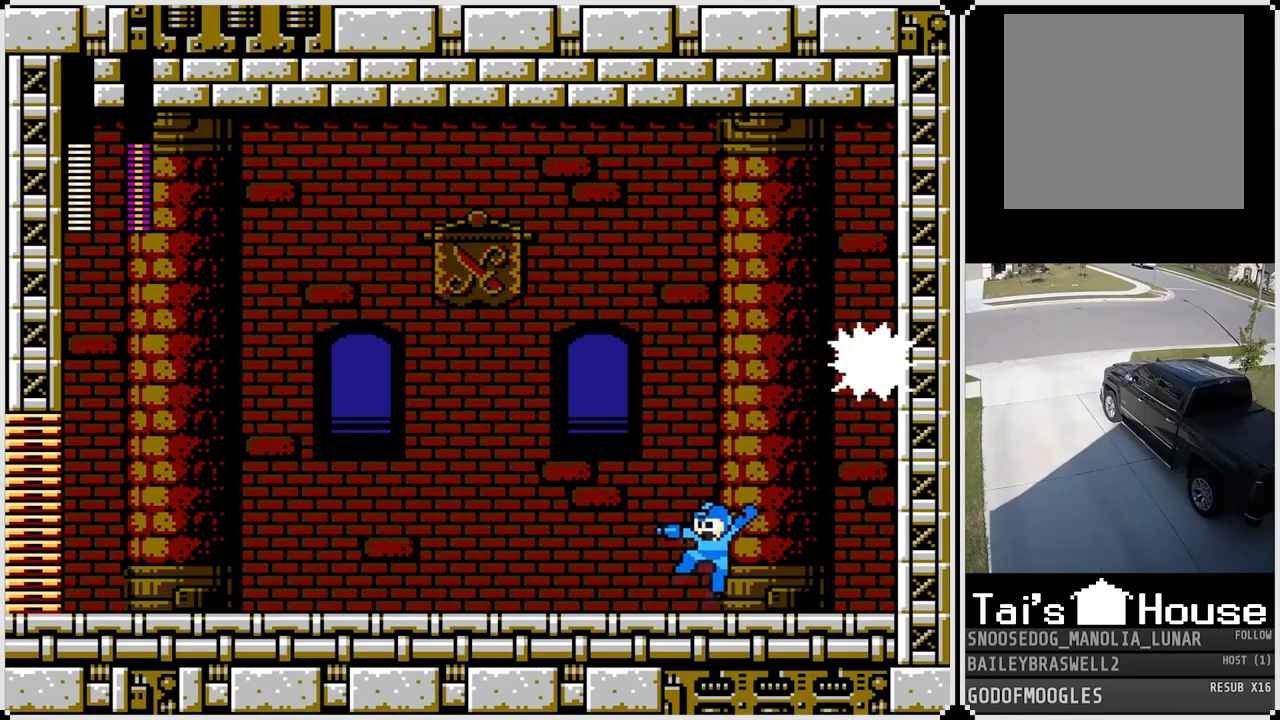
{"buttons": ["DPAD_LEFT"], "left_stick": "center", "right_stick": "center", "events": [[417, "DPAD_LEFT", "down"], [417, "DPAD_RIGHT", "up"]]}
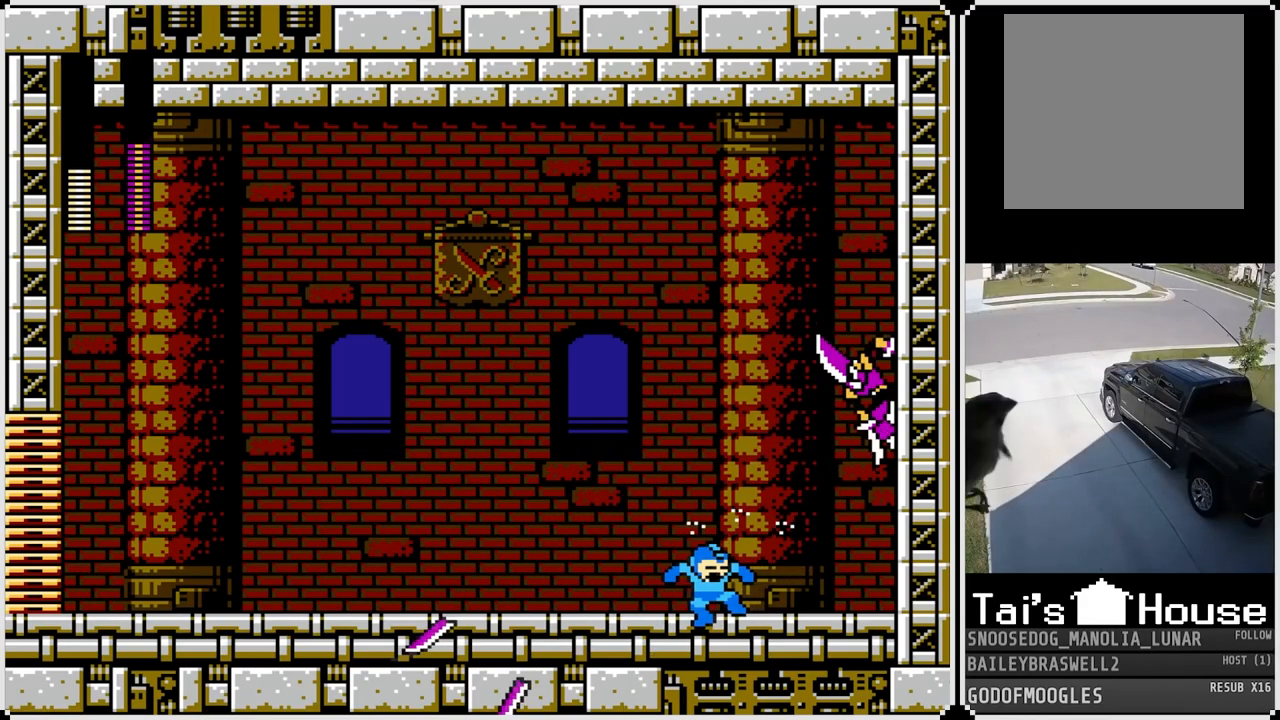
{"buttons": ["DPAD_LEFT"], "left_stick": "center", "right_stick": "center", "events": [[100, "DPAD_LEFT", "up"], [250, "CROSS", "down"], [467, "CROSS", "up"], [484, "DPAD_LEFT", "down"]]}
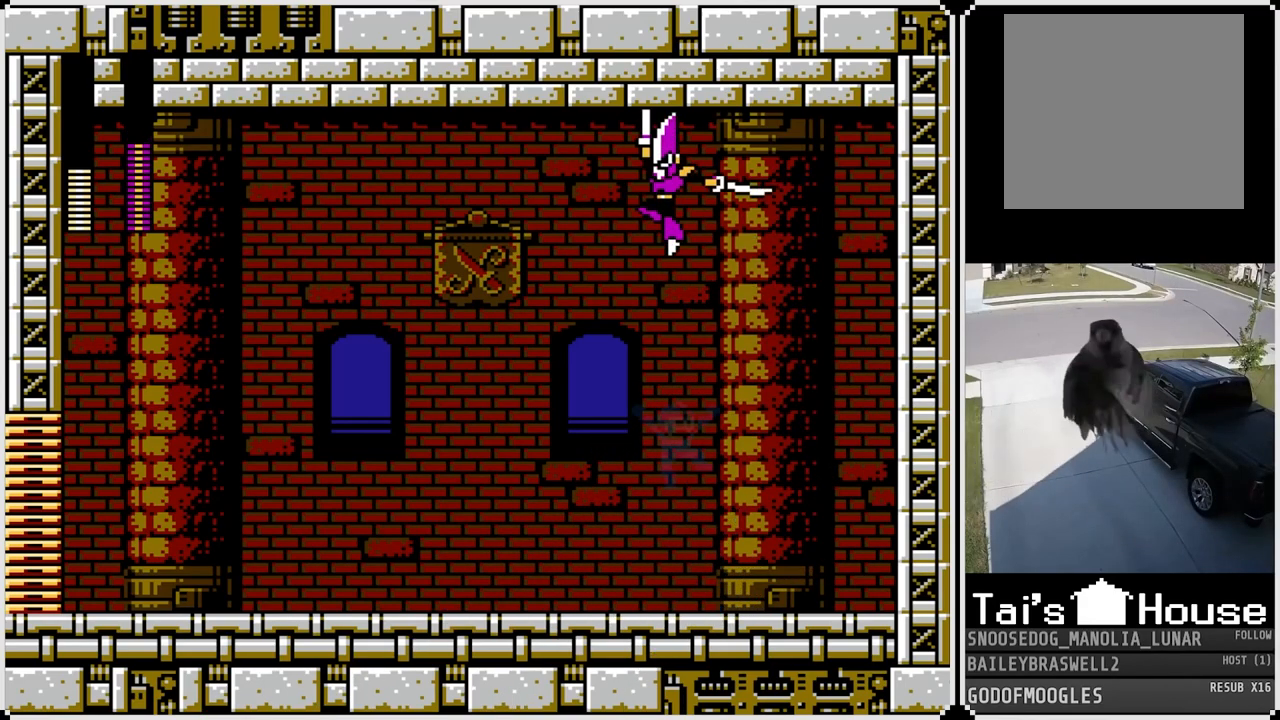
{"buttons": ["DPAD_LEFT"], "left_stick": "center", "right_stick": "center", "events": [[83, "SQUARE", "down"], [166, "SQUARE", "up"]]}